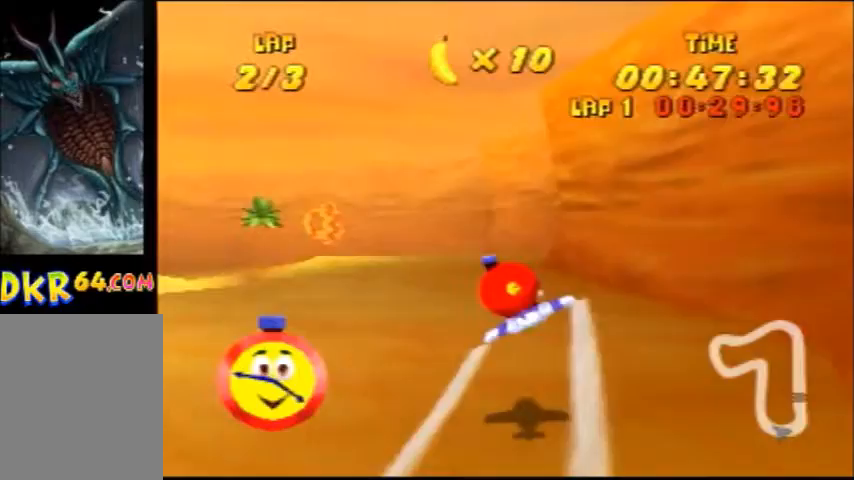
Gameplay with a controller (Nintendo layout); each line is a JSON object with the inputs held at the frame after it. "events" lists button and stick changes between this image and that frame as [ms after this image, input, new state], when the widget could be followed in between. Not read: L3 R3 Z.
{"buttons": ["R1"], "left_stick": "left", "events": [[67, "A", "down"], [167, "A", "up"], [267, "A", "down"], [334, "A", "up"], [367, "left_stick", "left"], [434, "A", "down"], [501, "A", "up"]]}
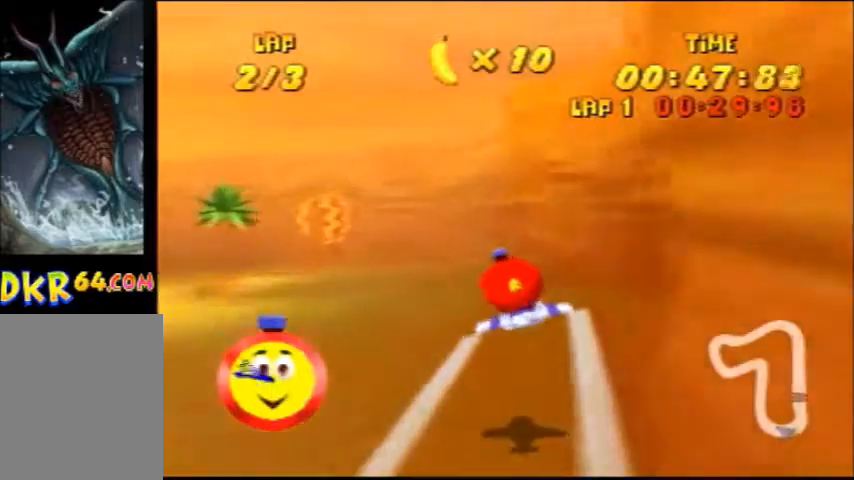
{"buttons": ["R1"], "left_stick": "down-left", "events": [[66, "left_stick", "center"], [100, "A", "down"], [133, "left_stick", "left"], [166, "A", "up"], [333, "left_stick", "down-left"], [367, "A", "down"], [433, "A", "up"]]}
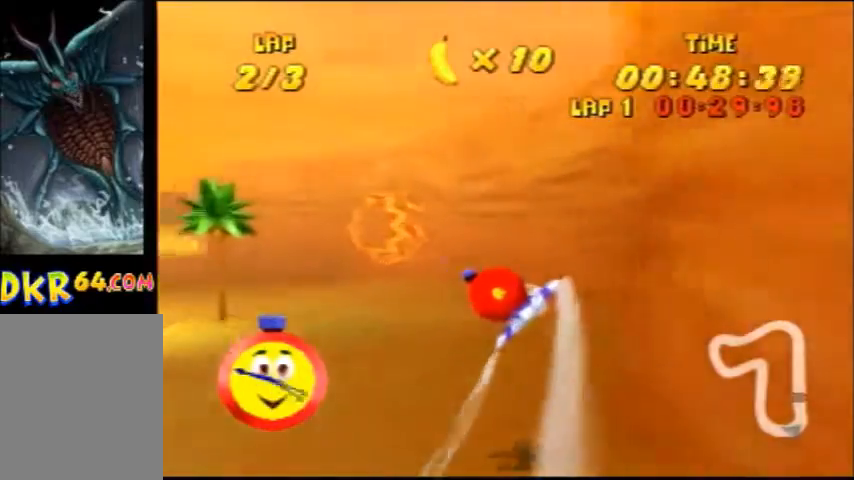
{"buttons": ["R1"], "left_stick": "left", "events": [[33, "A", "down"], [67, "A", "up"], [167, "A", "down"], [267, "A", "up"], [267, "left_stick", "left"], [434, "A", "down"], [501, "A", "up"]]}
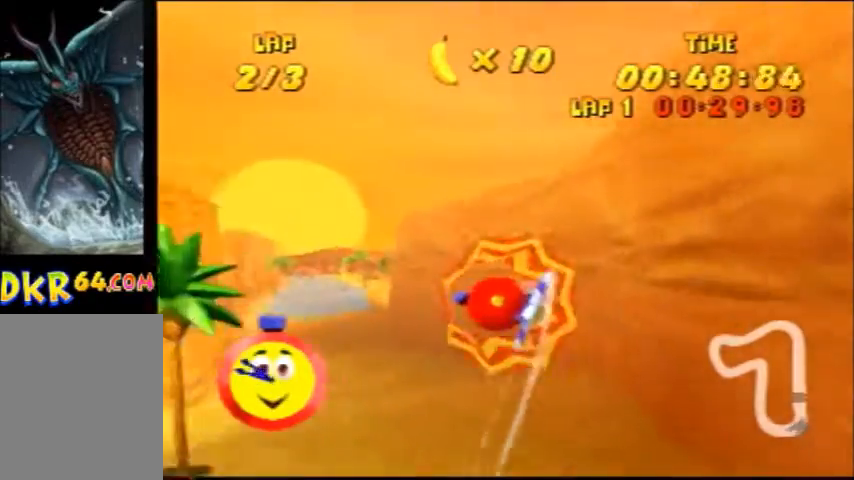
{"buttons": ["R1"], "left_stick": "center", "events": [[200, "left_stick", "center"]]}
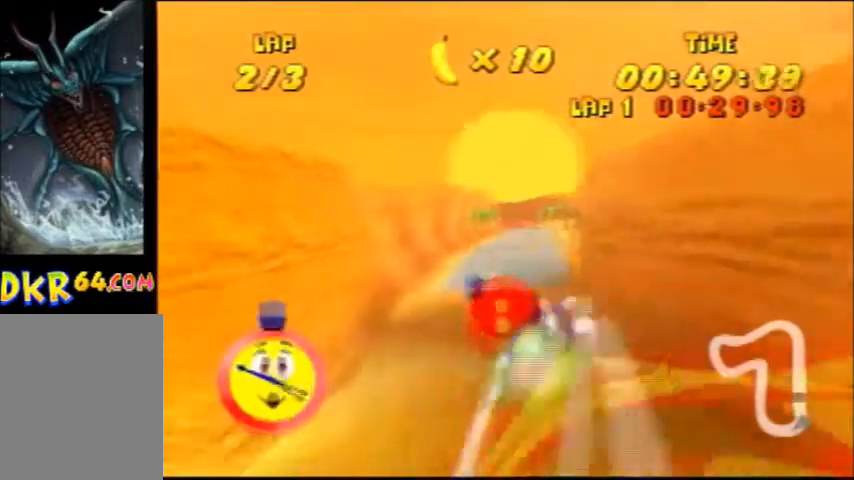
{"buttons": ["R1"], "left_stick": "right", "events": [[334, "R1", "up"], [367, "left_stick", "right"], [500, "R1", "down"]]}
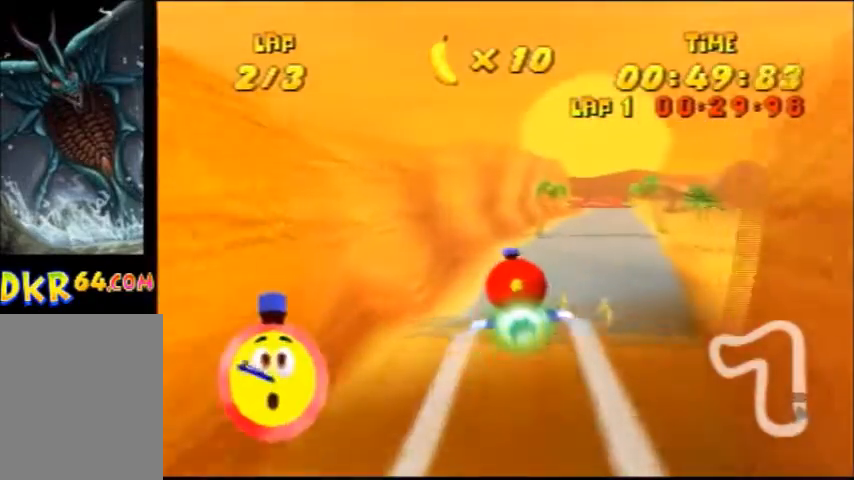
{"buttons": [], "left_stick": "right", "events": [[67, "R1", "up"], [167, "R1", "down"], [434, "R1", "up"]]}
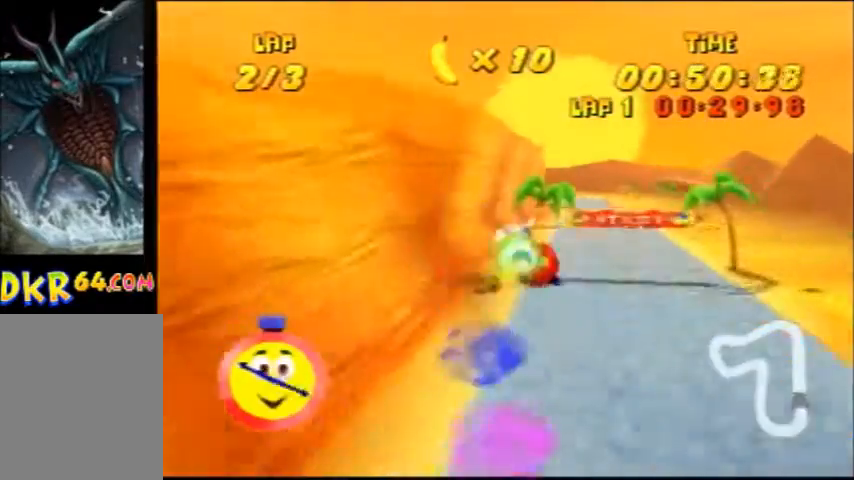
{"buttons": ["R1"], "left_stick": "right", "events": [[234, "R1", "down"], [300, "R1", "up"], [434, "R1", "down"]]}
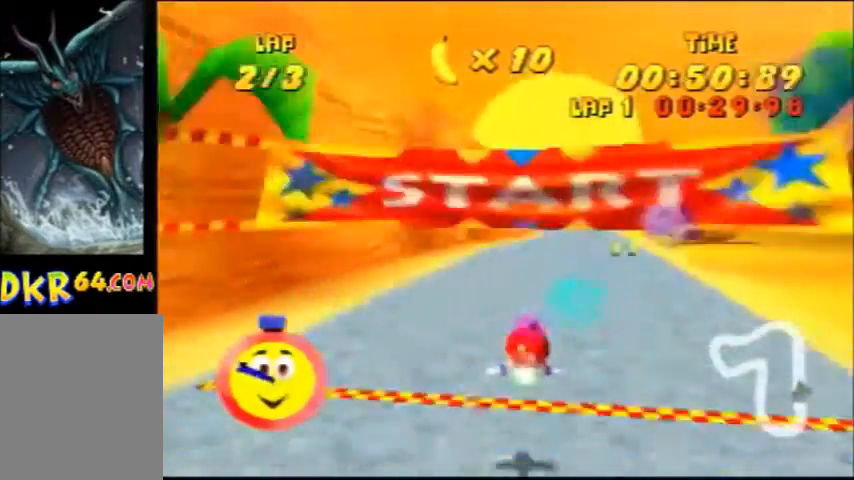
{"buttons": ["R1"], "left_stick": "center", "events": [[433, "left_stick", "center"]]}
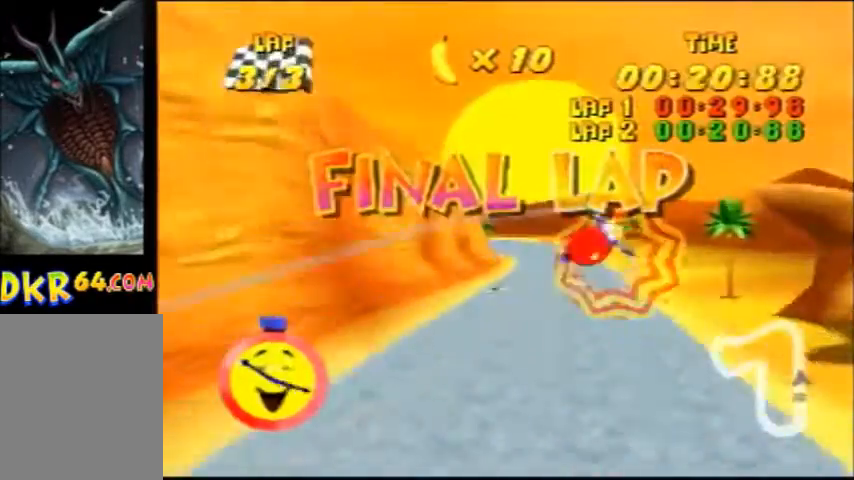
{"buttons": ["R1"], "left_stick": "center", "events": [[234, "left_stick", "left"], [334, "left_stick", "center"]]}
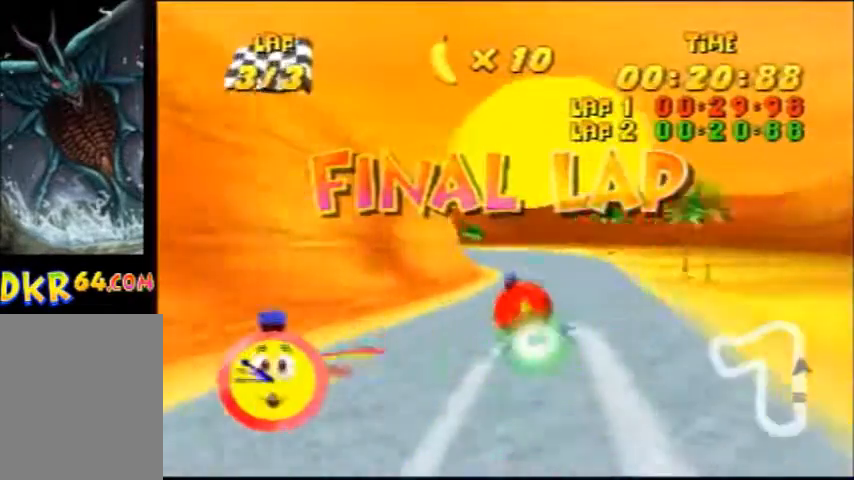
{"buttons": ["R1"], "left_stick": "center", "events": [[134, "left_stick", "left"], [334, "left_stick", "center"]]}
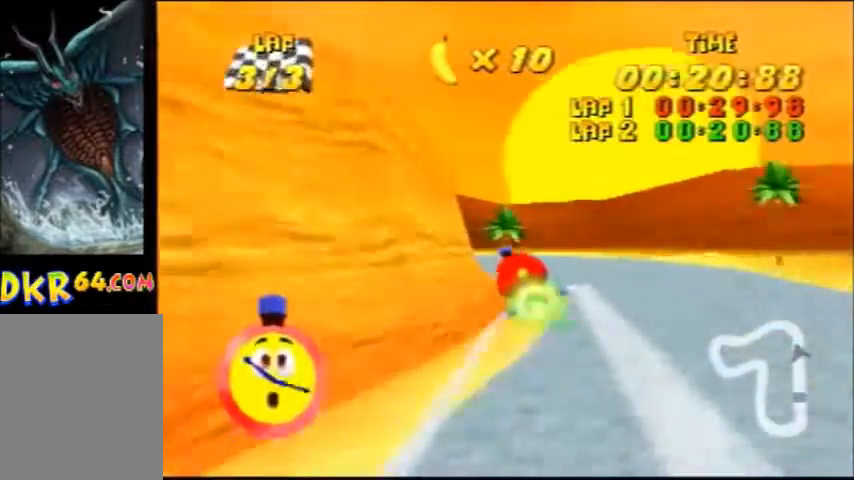
{"buttons": ["R1"], "left_stick": "left", "events": [[100, "left_stick", "left"]]}
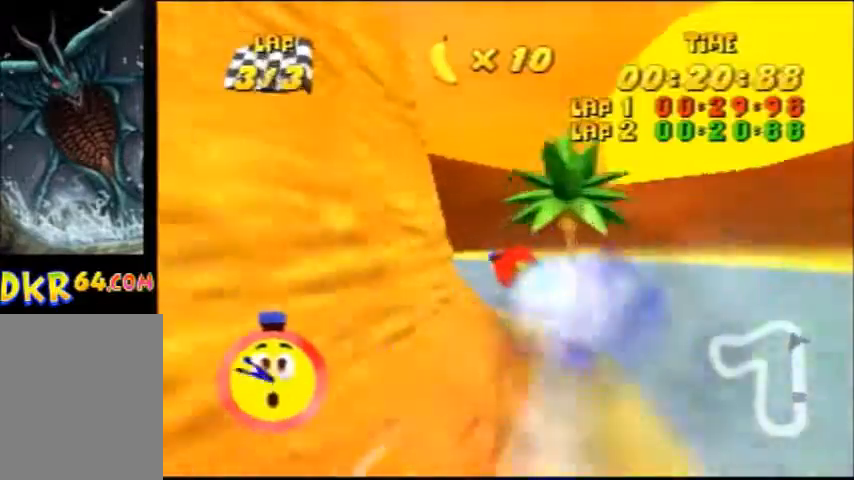
{"buttons": [], "left_stick": "left", "events": [[500, "R1", "up"]]}
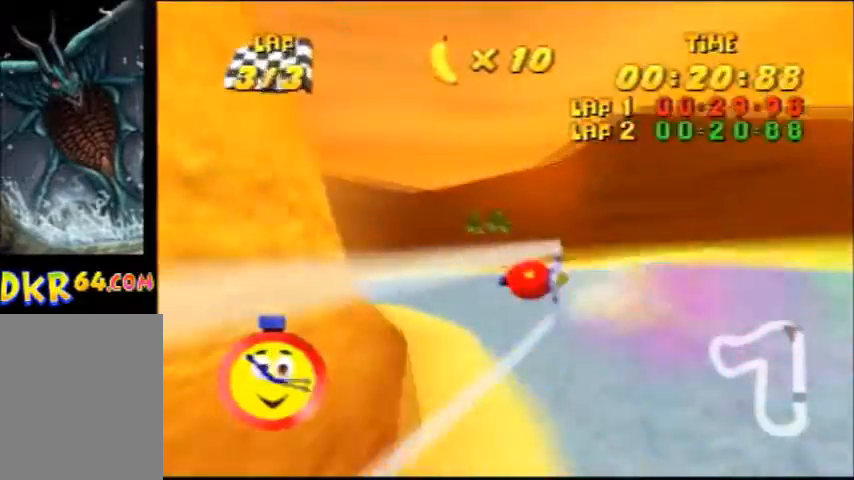
{"buttons": ["R1"], "left_stick": "center", "events": [[100, "R1", "down"], [133, "R1", "up"], [267, "R1", "down"], [467, "left_stick", "center"]]}
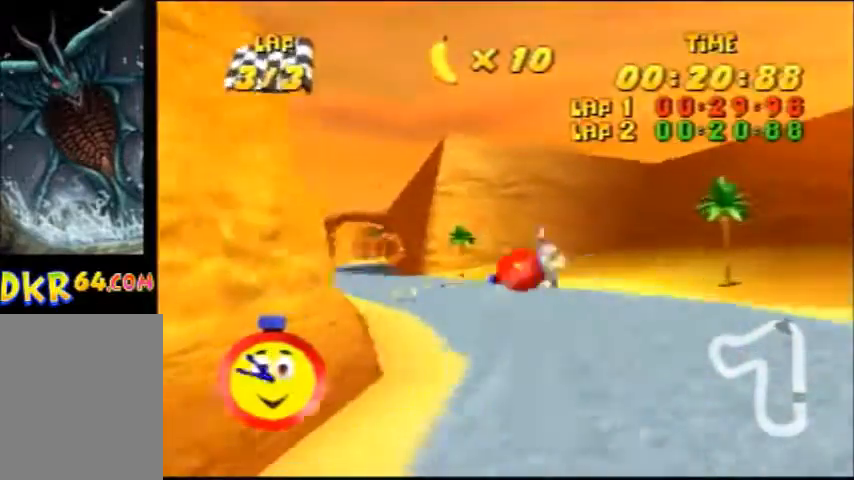
{"buttons": ["R1"], "left_stick": "up-left", "events": [[201, "left_stick", "up-left"]]}
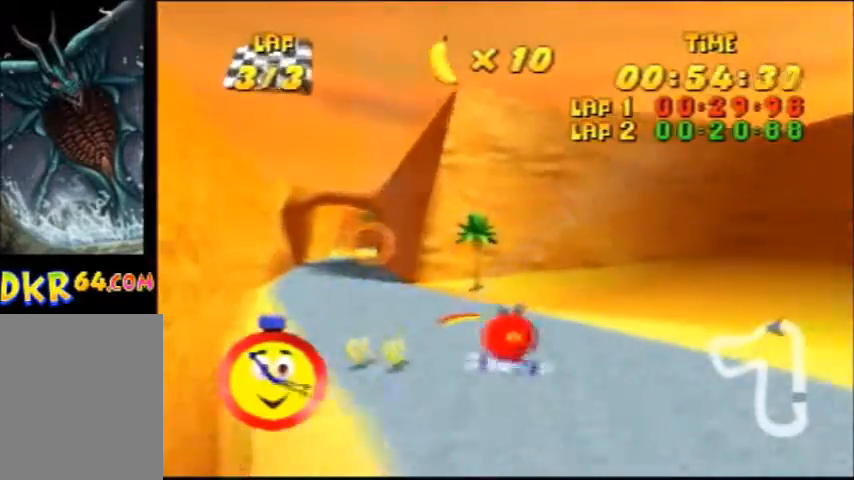
{"buttons": ["R1"], "left_stick": "down-right", "events": [[100, "B", "down"], [267, "B", "up"], [367, "left_stick", "down-right"]]}
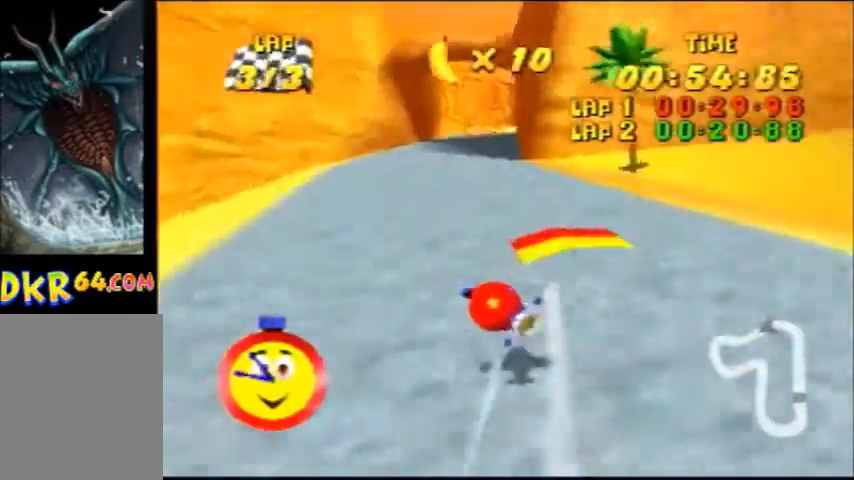
{"buttons": ["R1"], "left_stick": "up-right", "events": [[66, "left_stick", "down"], [266, "left_stick", "center"], [367, "left_stick", "right"], [467, "left_stick", "up-right"]]}
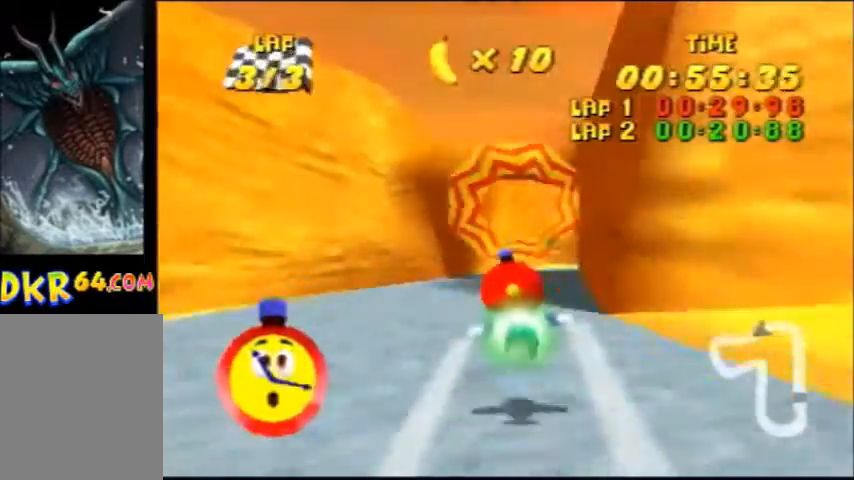
{"buttons": ["R1"], "left_stick": "up", "events": [[33, "left_stick", "center"], [133, "left_stick", "up"], [300, "left_stick", "center"], [434, "left_stick", "up"]]}
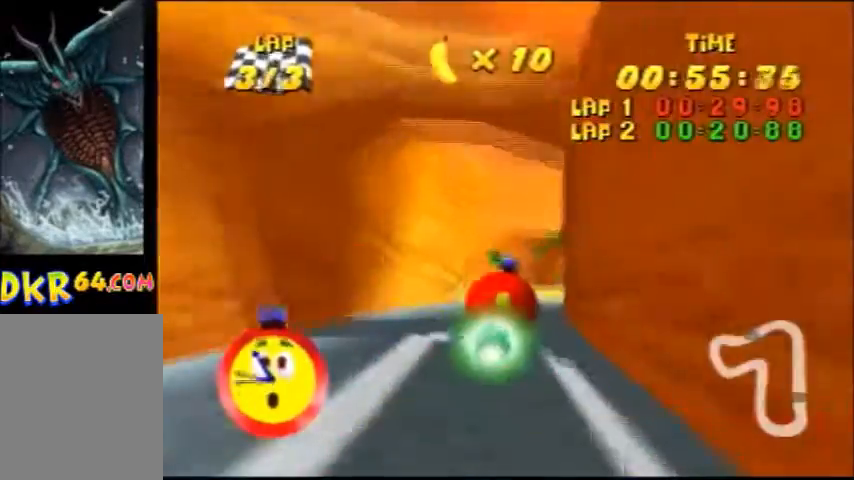
{"buttons": ["B", "R1"], "left_stick": "up-left", "events": [[34, "left_stick", "center"], [134, "left_stick", "up-left"], [501, "B", "down"]]}
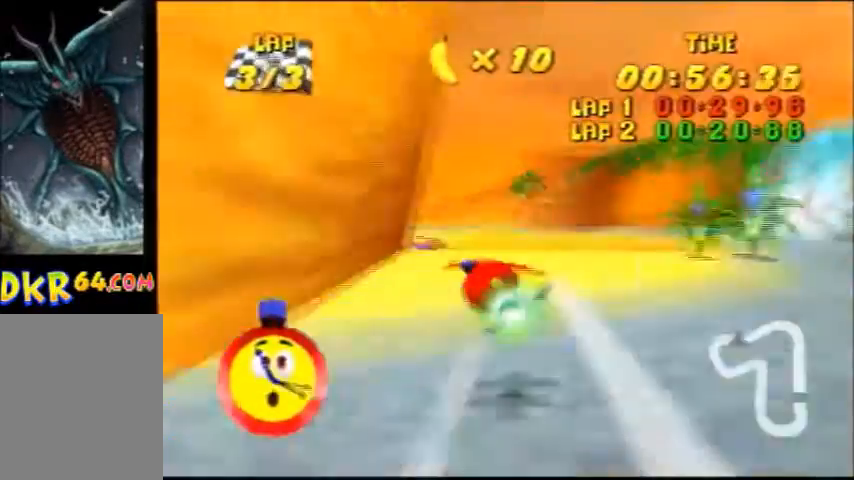
{"buttons": ["B", "R1"], "left_stick": "left", "events": [[100, "B", "up"], [200, "B", "down"], [267, "B", "up"], [334, "B", "down"], [434, "left_stick", "left"]]}
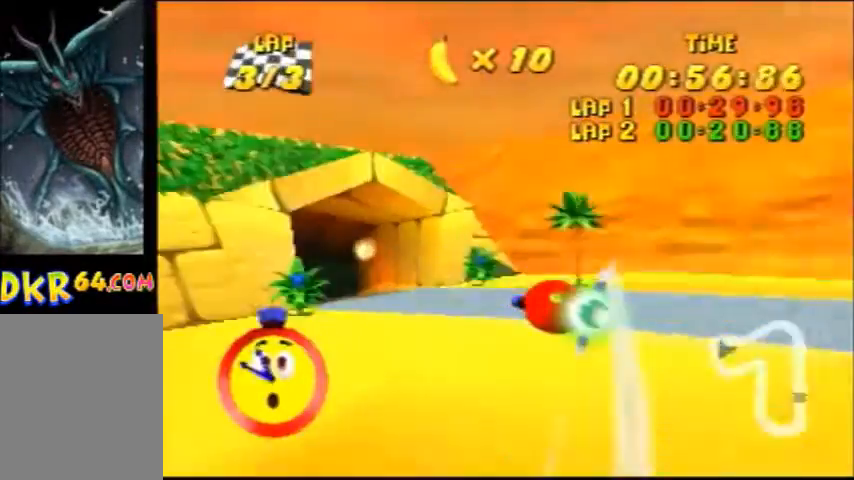
{"buttons": ["B", "R1"], "left_stick": "left", "events": [[133, "B", "up"], [467, "B", "down"]]}
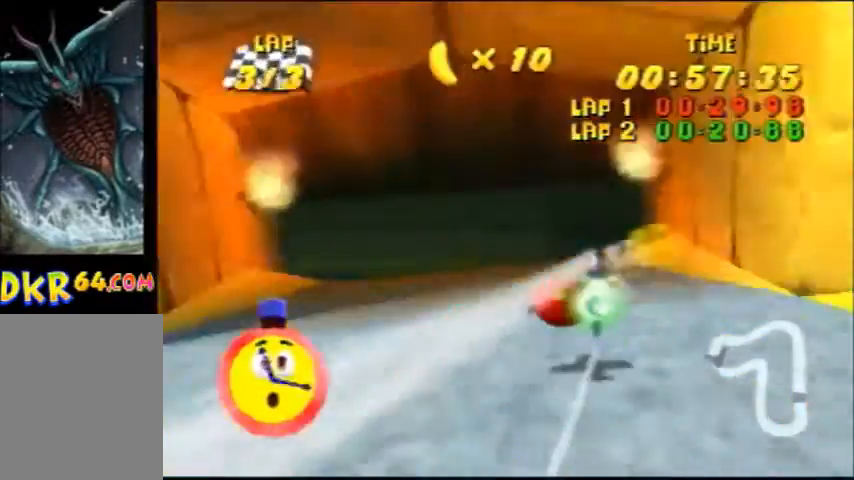
{"buttons": ["R1"], "left_stick": "down-left", "events": [[267, "R1", "up"], [300, "B", "up"], [300, "R1", "down"], [467, "left_stick", "down-left"]]}
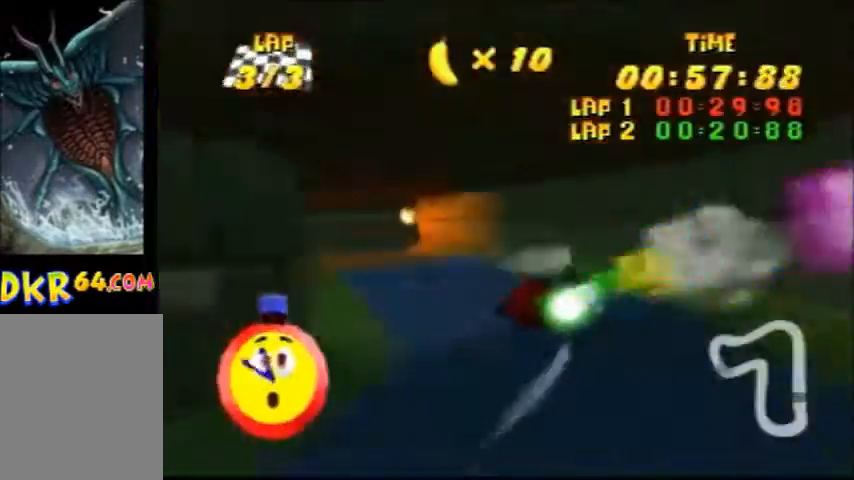
{"buttons": ["R1"], "left_stick": "down-left", "events": [[101, "left_stick", "left"], [201, "R1", "up"], [267, "left_stick", "center"], [334, "R1", "down"], [334, "left_stick", "up-left"], [401, "R1", "up"], [401, "left_stick", "left"], [468, "R1", "down"], [501, "left_stick", "down-left"]]}
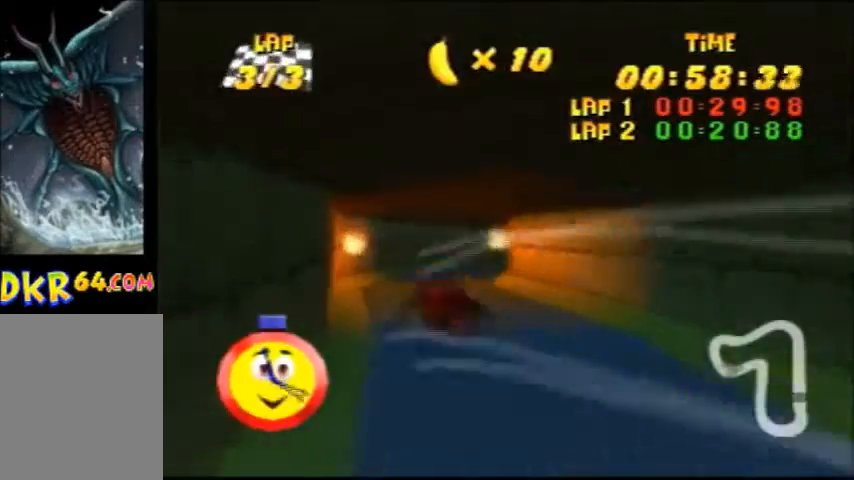
{"buttons": ["R1"], "left_stick": "right", "events": [[300, "left_stick", "center"], [467, "left_stick", "right"]]}
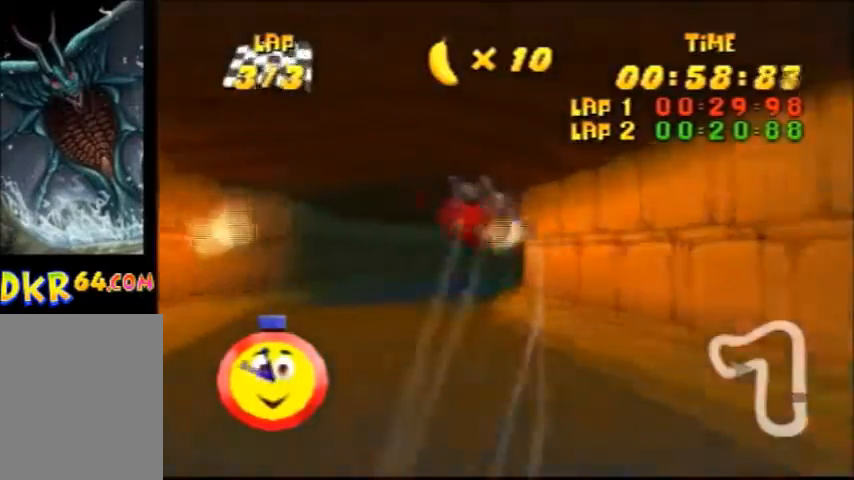
{"buttons": ["B", "R1"], "left_stick": "right", "events": [[66, "left_stick", "up-right"], [166, "left_stick", "right"], [266, "B", "down"]]}
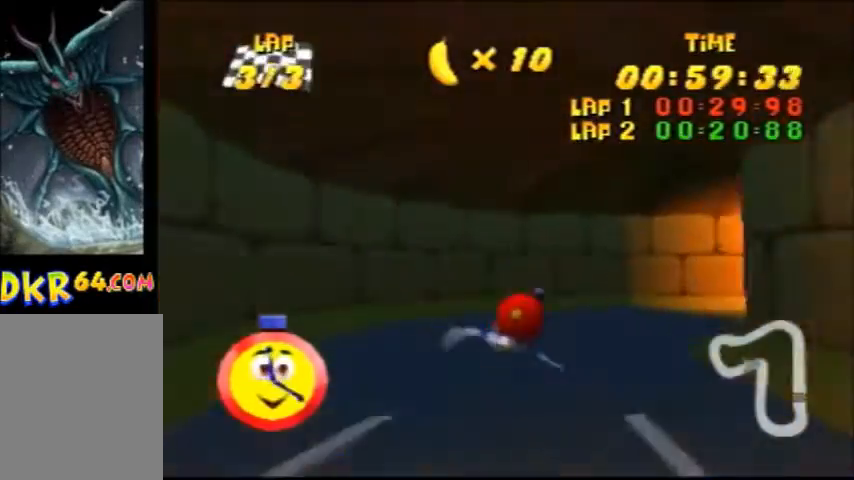
{"buttons": ["B", "R1"], "left_stick": "right", "events": []}
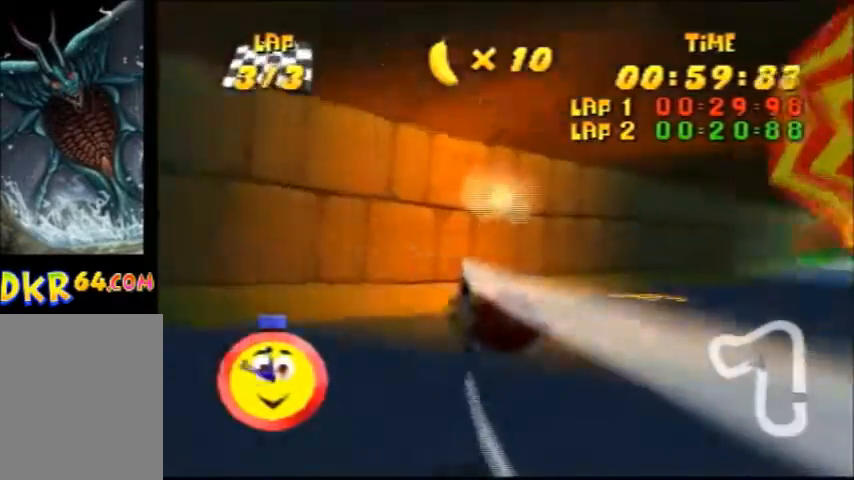
{"buttons": ["R1"], "left_stick": "up", "events": [[100, "B", "up"], [100, "left_stick", "up"]]}
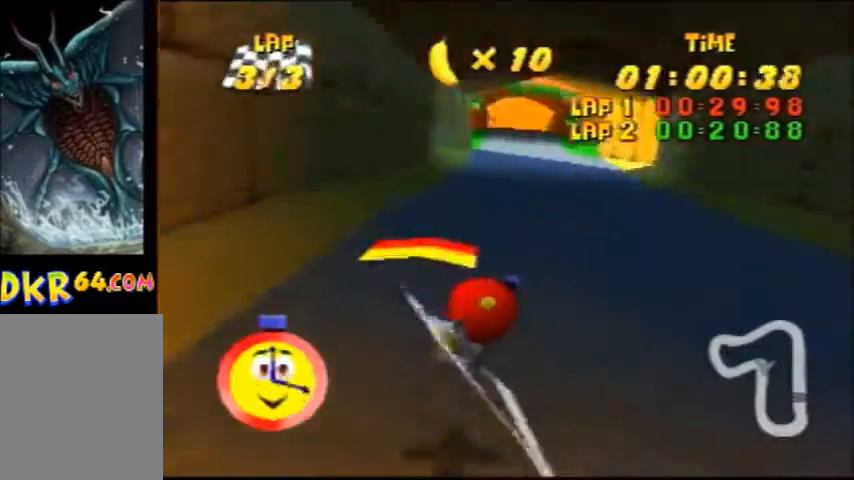
{"buttons": ["R1"], "left_stick": "center", "events": [[167, "left_stick", "down"], [334, "left_stick", "center"]]}
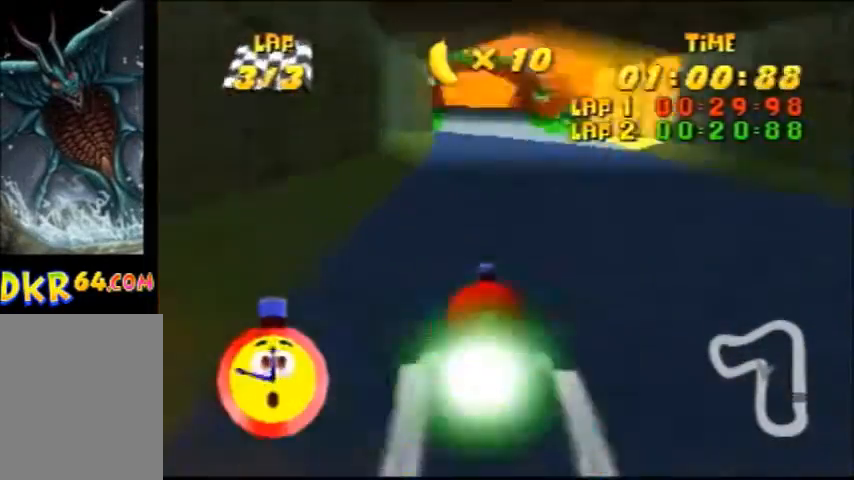
{"buttons": ["R1"], "left_stick": "center", "events": [[333, "left_stick", "down-left"], [500, "left_stick", "center"]]}
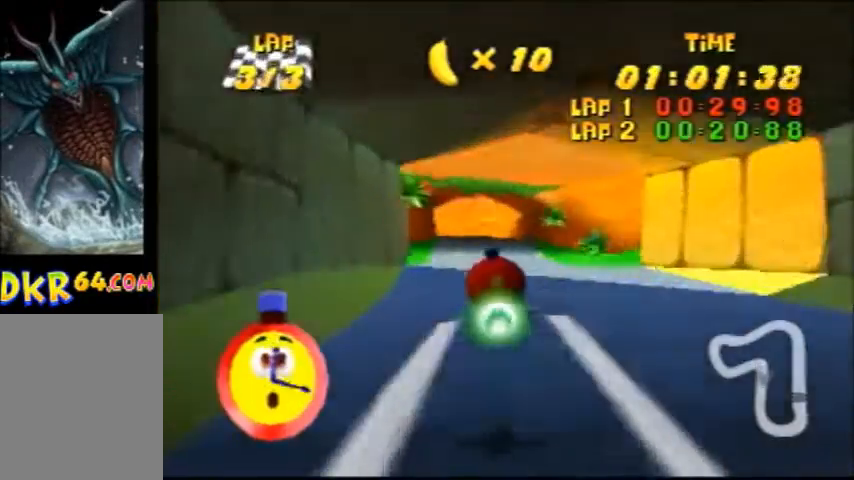
{"buttons": ["R1"], "left_stick": "down-right", "events": [[133, "R1", "up"], [133, "left_stick", "down-left"], [334, "R1", "down"], [400, "R1", "up"], [434, "left_stick", "down-right"], [500, "R1", "down"]]}